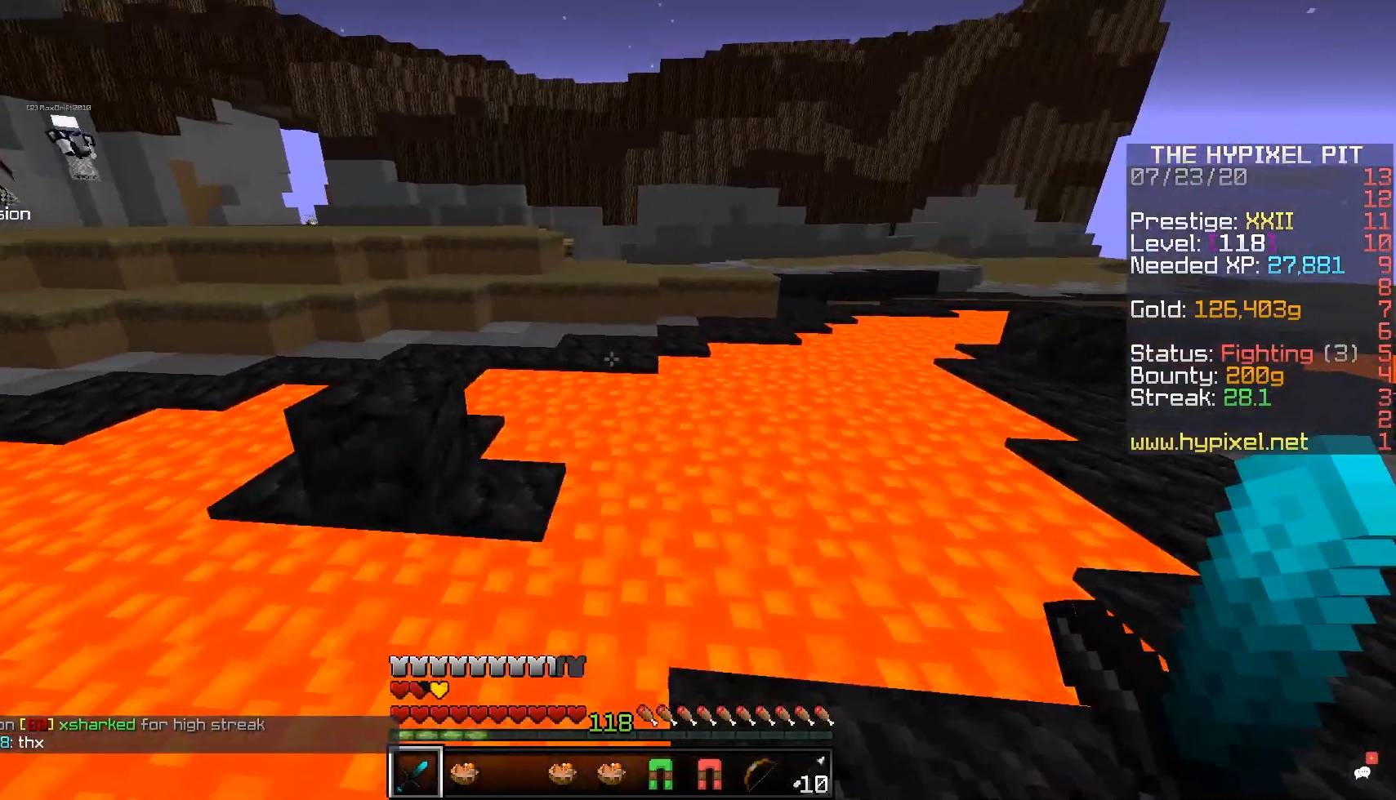
Gameplay with keyboard and mouse; each line is a JSON object with the keys and mouse buttons held at the frame after it. "events" lists presses ("down") and releases ("up") of "a", "d", "s", "space", "w", "mouse_left" and "mouse_right" between this image and that frame as [ms after this image, input, new state], when the widget could be followed in between. "mouse_left", "mouse_right" = the "left", "right" buttons of the "mouse" list. No other keys are recorded. Fast repeated clicks can show as one long hold. Mouse movement is not recorded.
{"keys": ["d", "space", "w"], "mouse": [], "events": [[50, "d", "up"], [100, "a", "up"], [183, "space", "down"], [233, "a", "down"], [350, "space", "up"], [400, "a", "up"], [400, "d", "down"], [467, "space", "down"]]}
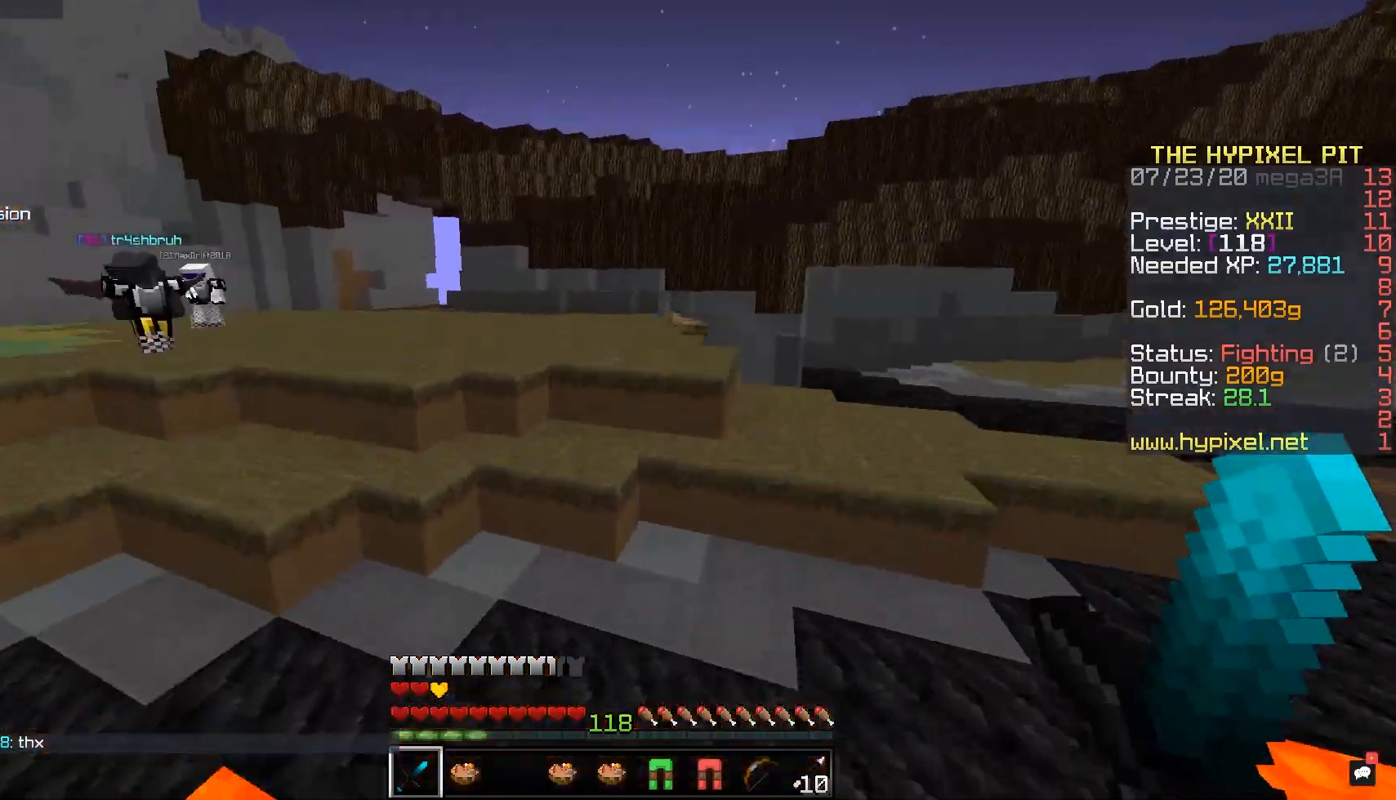
{"keys": ["space", "w"], "mouse": [], "events": [[50, "d", "up"], [100, "d", "down"], [183, "space", "up"], [250, "d", "up"], [250, "space", "down"]]}
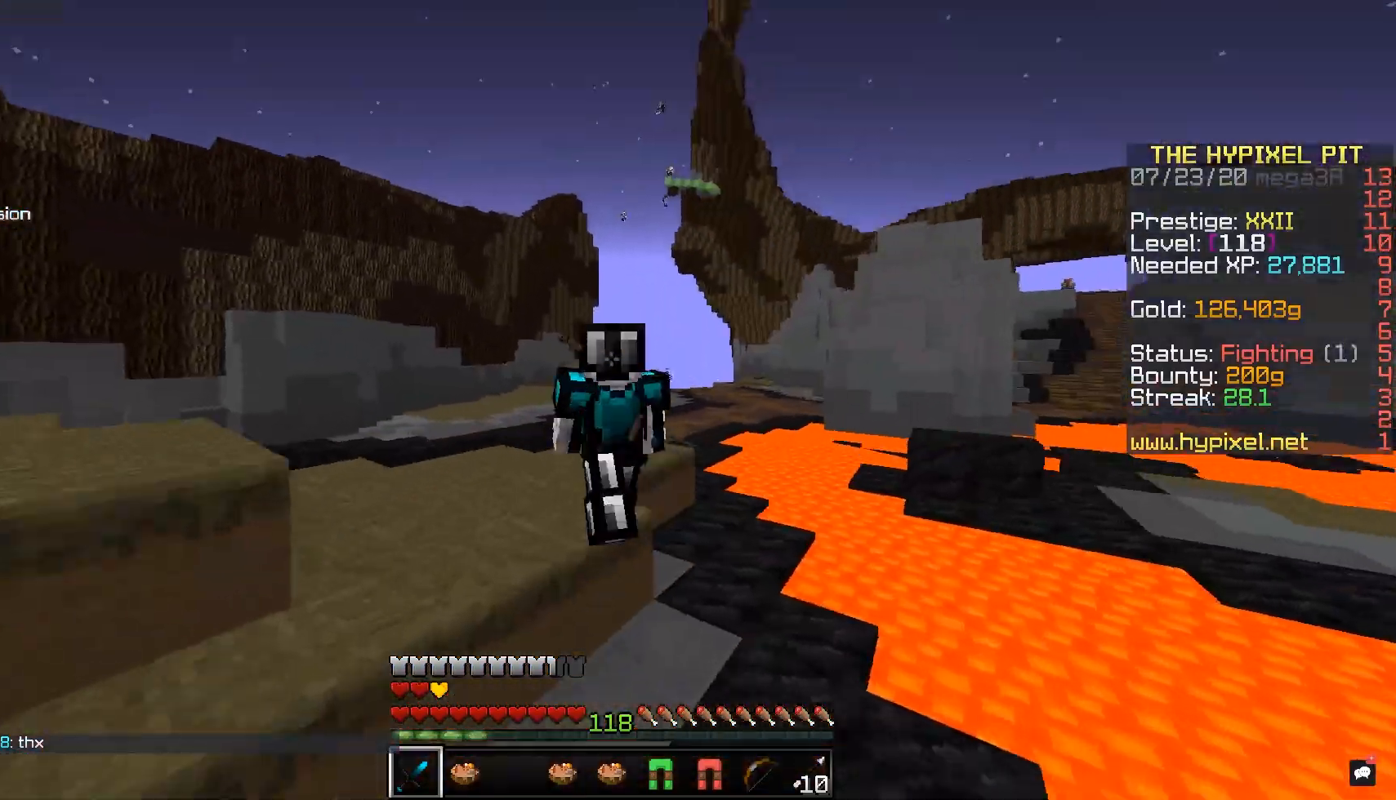
{"keys": ["space", "w"], "mouse": [], "events": []}
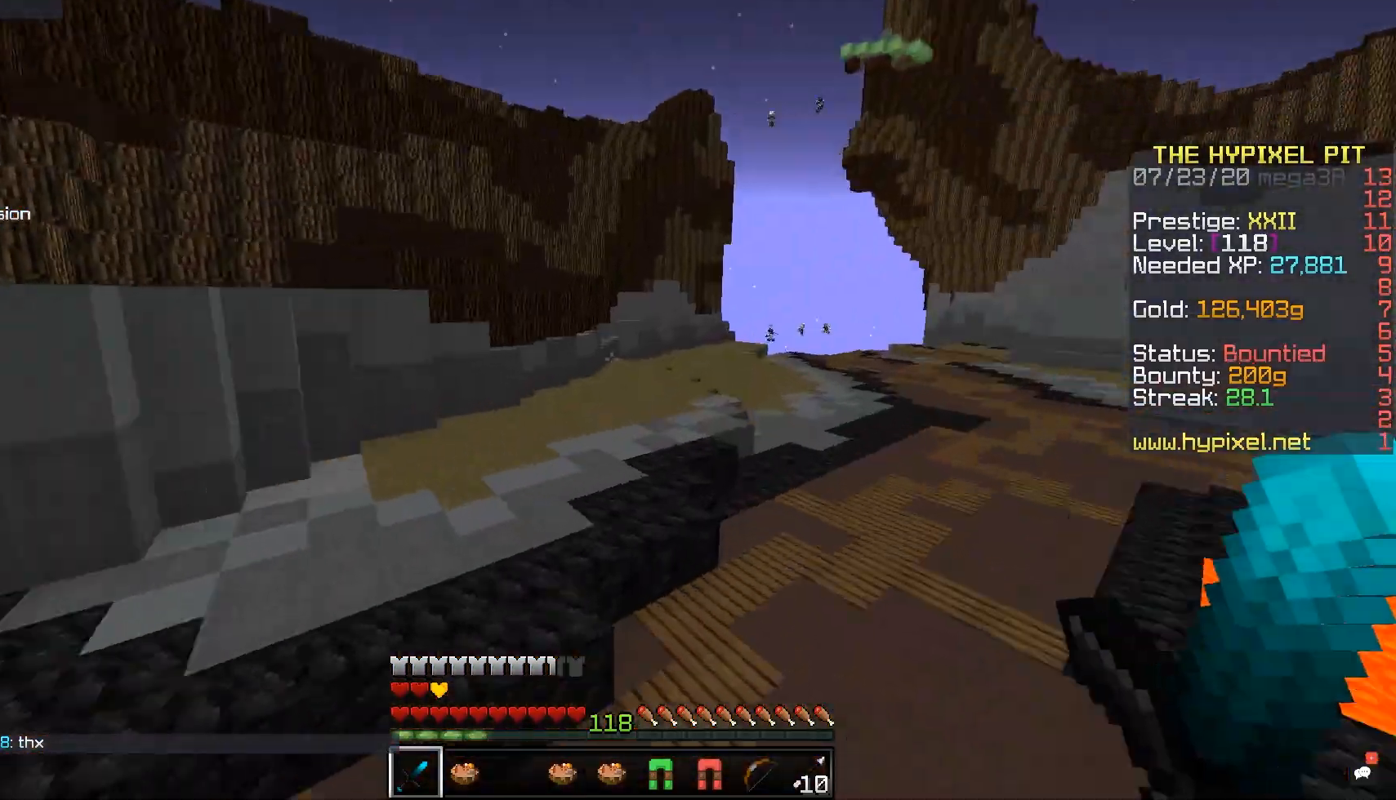
{"keys": ["d"], "mouse": [], "events": [[83, "d", "down"], [100, "space", "up"], [167, "space", "down"], [233, "w", "up"], [400, "space", "up"]]}
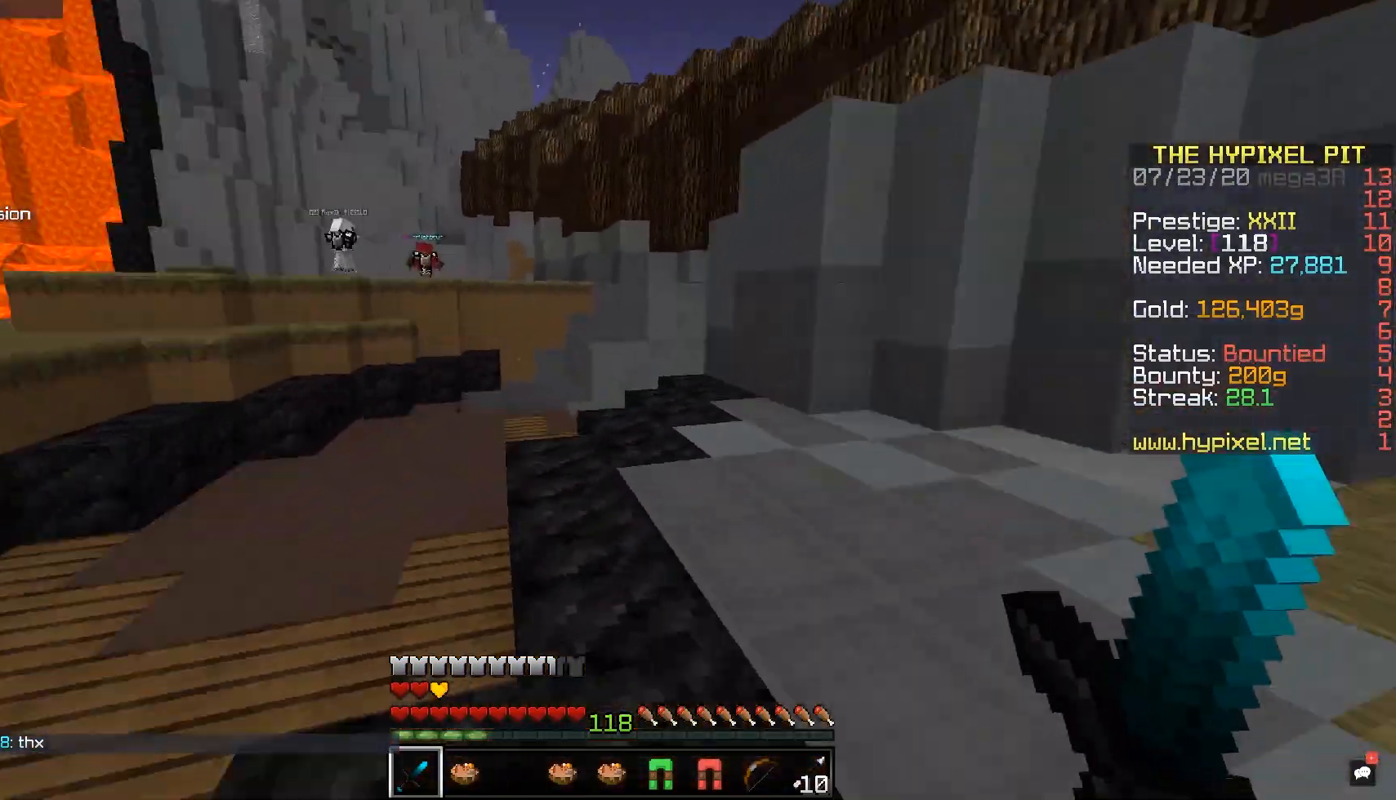
{"keys": ["w"], "mouse": [], "events": [[50, "w", "down"], [83, "d", "up"], [133, "space", "down"], [233, "a", "down"], [383, "a", "up"], [500, "space", "up"]]}
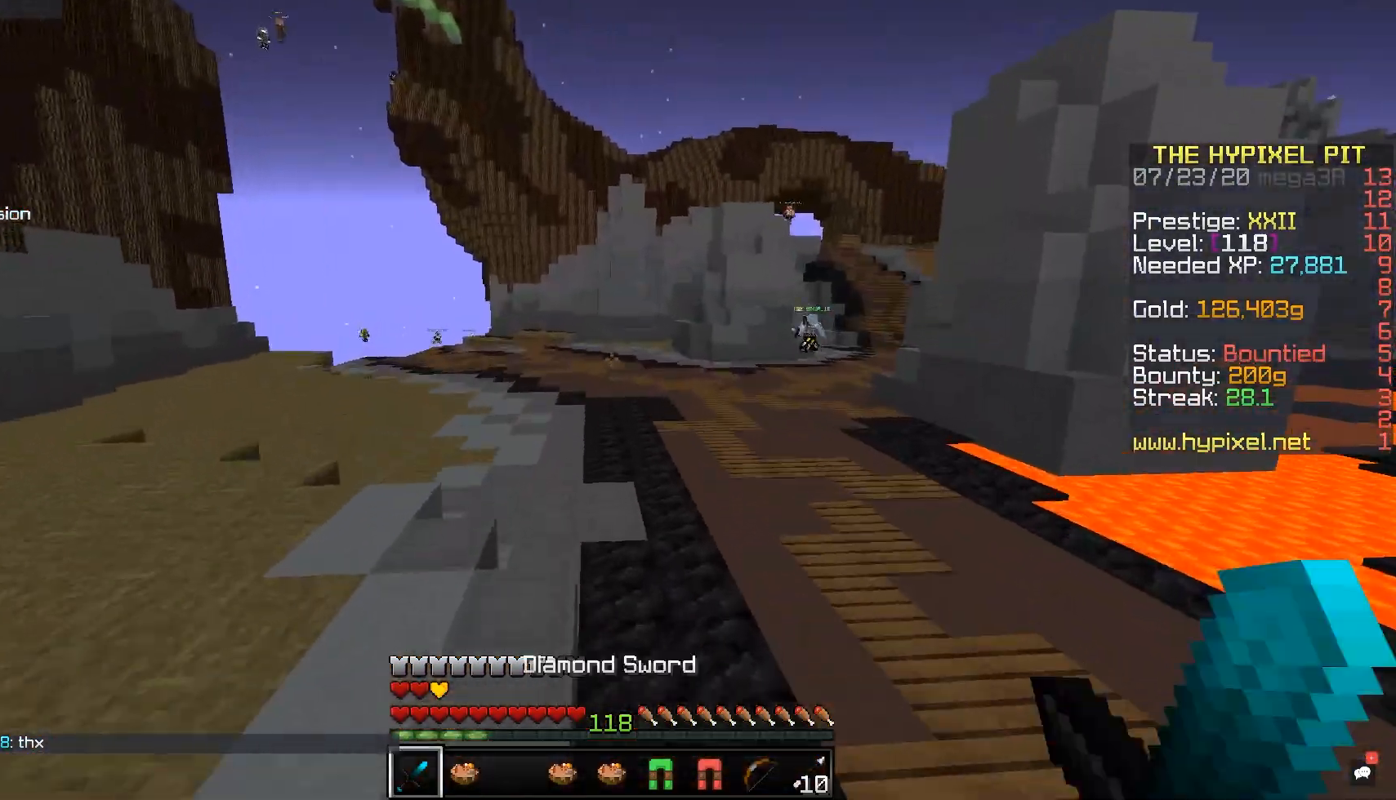
{"keys": ["space", "w"], "mouse": [], "events": [[33, "w", "up"], [100, "a", "down"], [167, "s", "down"], [200, "a", "up"], [233, "d", "down"], [350, "s", "up"], [400, "w", "down"], [467, "space", "down"], [483, "d", "up"]]}
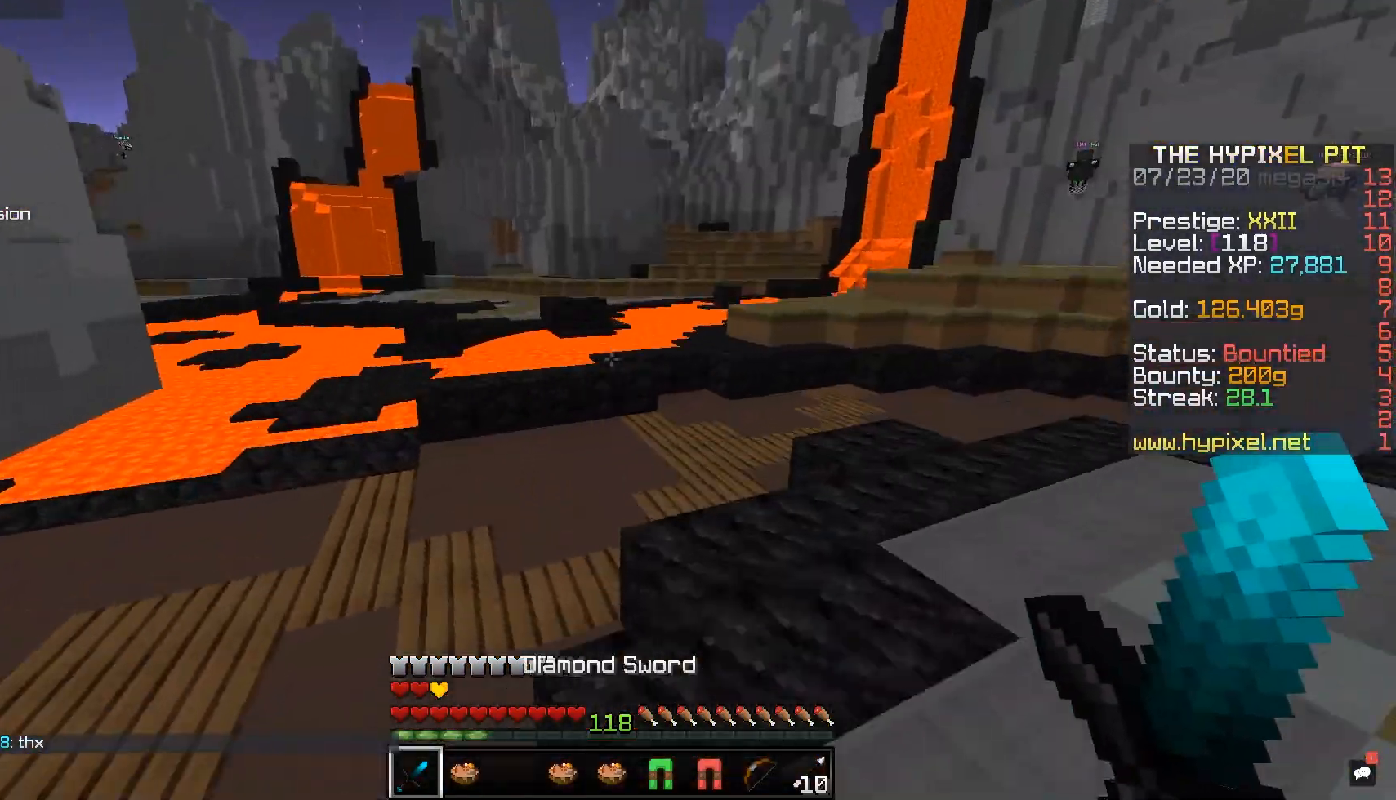
{"keys": ["w"], "mouse": [], "events": [[450, "space", "up"]]}
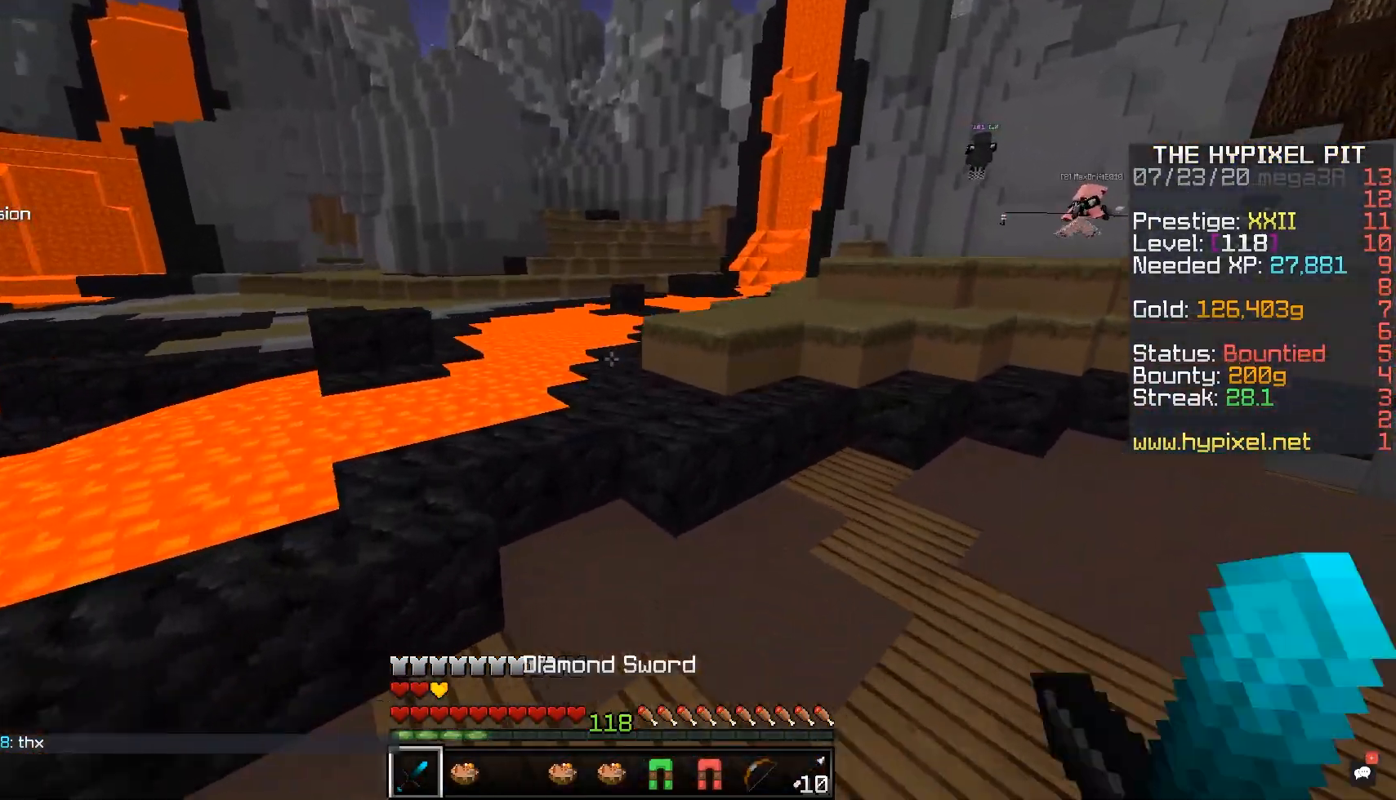
{"keys": ["d", "w"], "mouse": [], "events": [[133, "d", "down"], [200, "space", "down"], [233, "d", "up"], [267, "d", "down"], [333, "space", "up"]]}
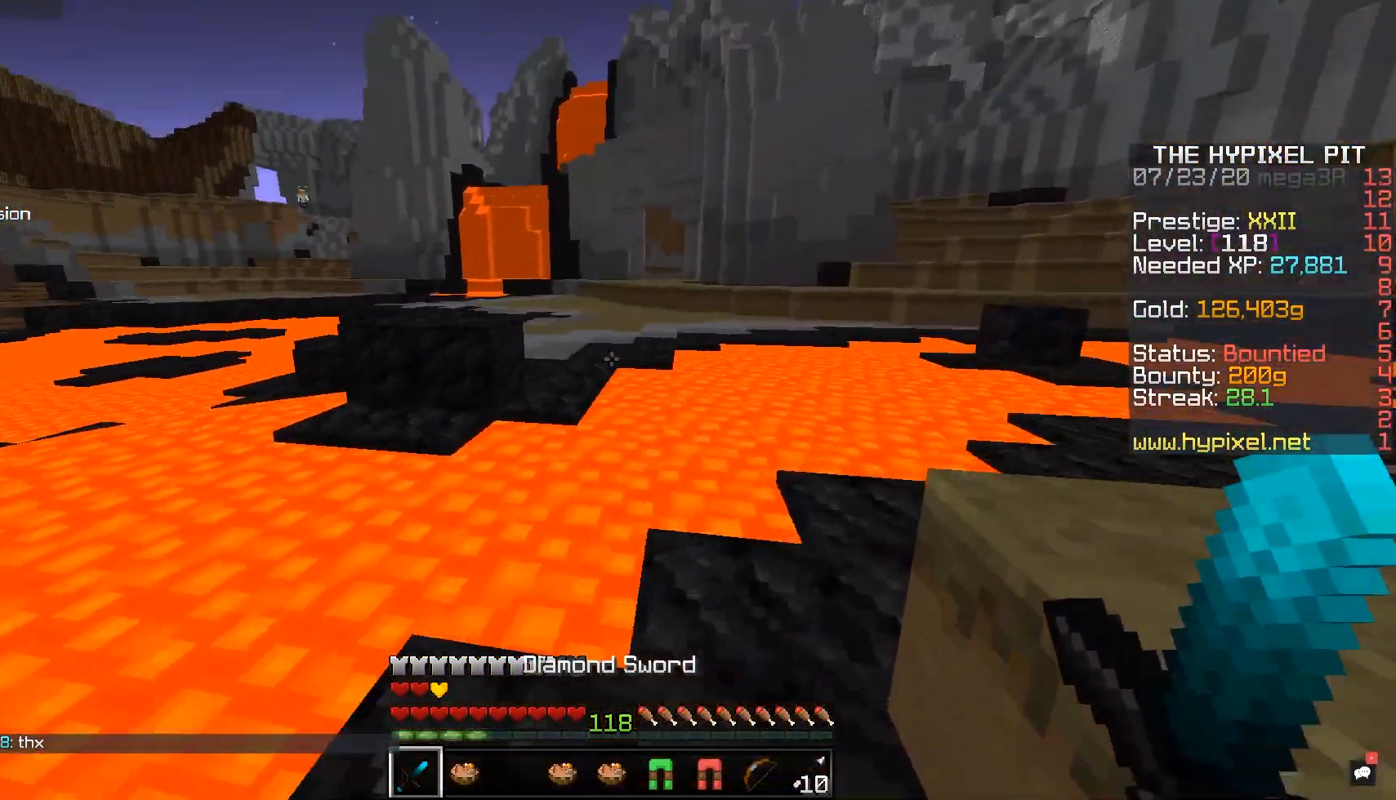
{"keys": ["space", "w"], "mouse": [], "events": [[50, "d", "up"], [217, "space", "down"], [333, "d", "down"], [433, "d", "up"]]}
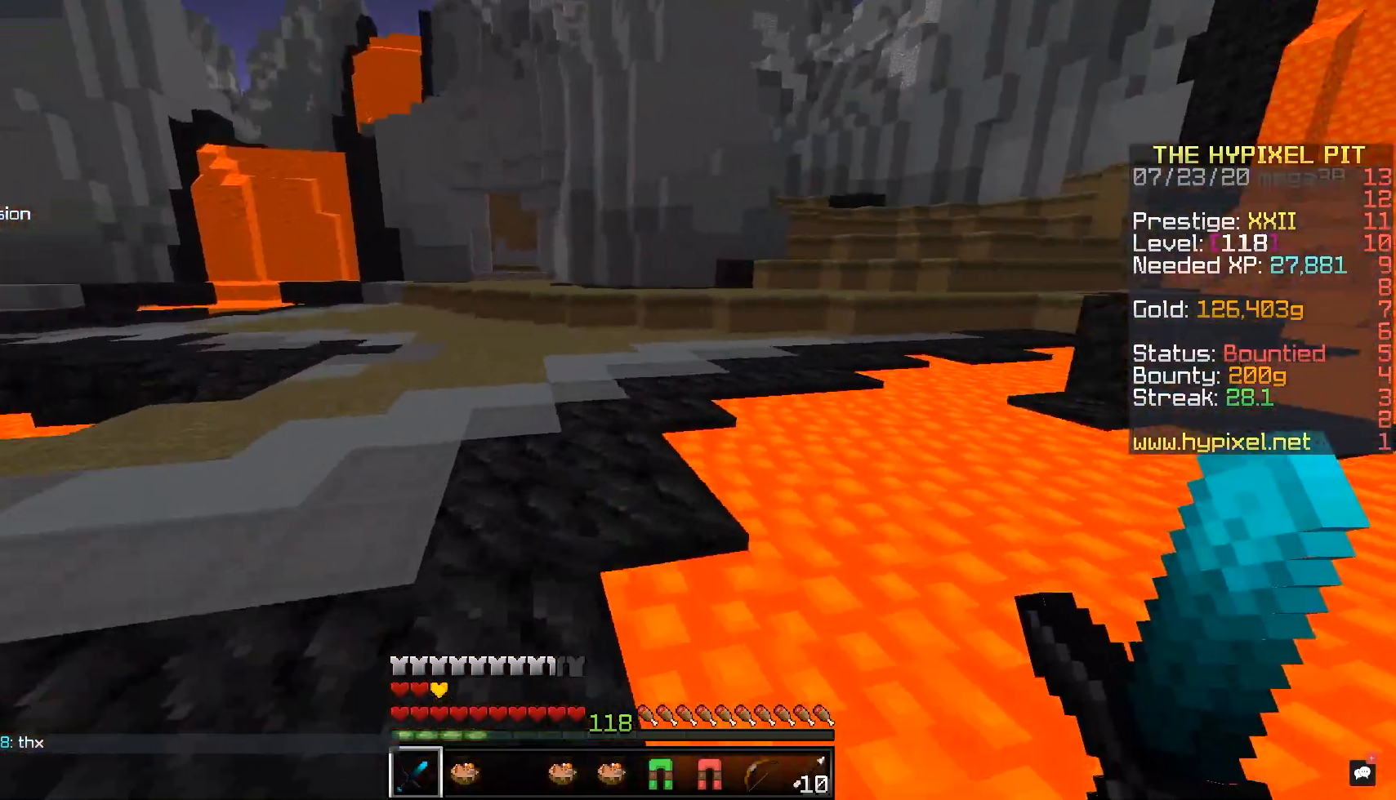
{"keys": ["space", "w"], "mouse": [], "events": []}
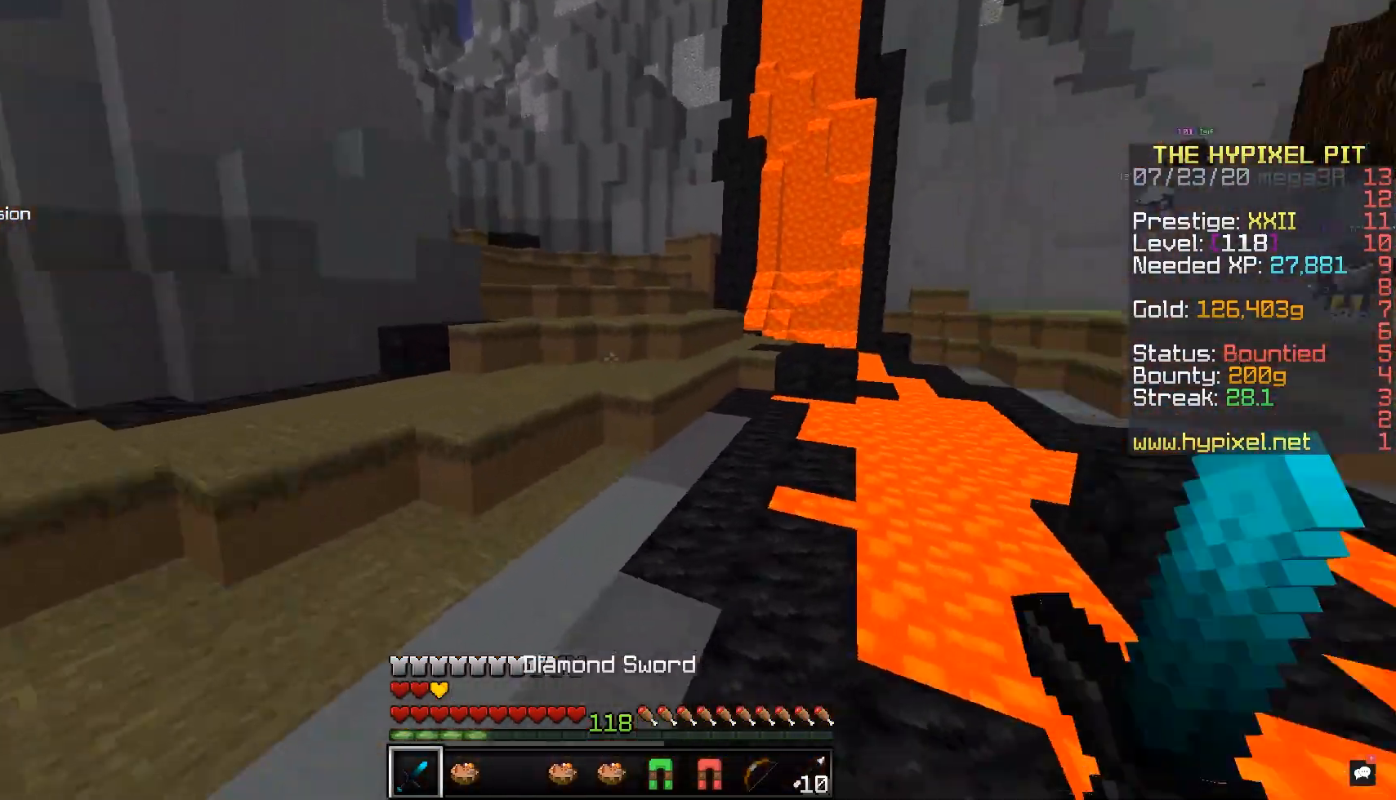
{"keys": ["space", "w"], "mouse": [], "events": []}
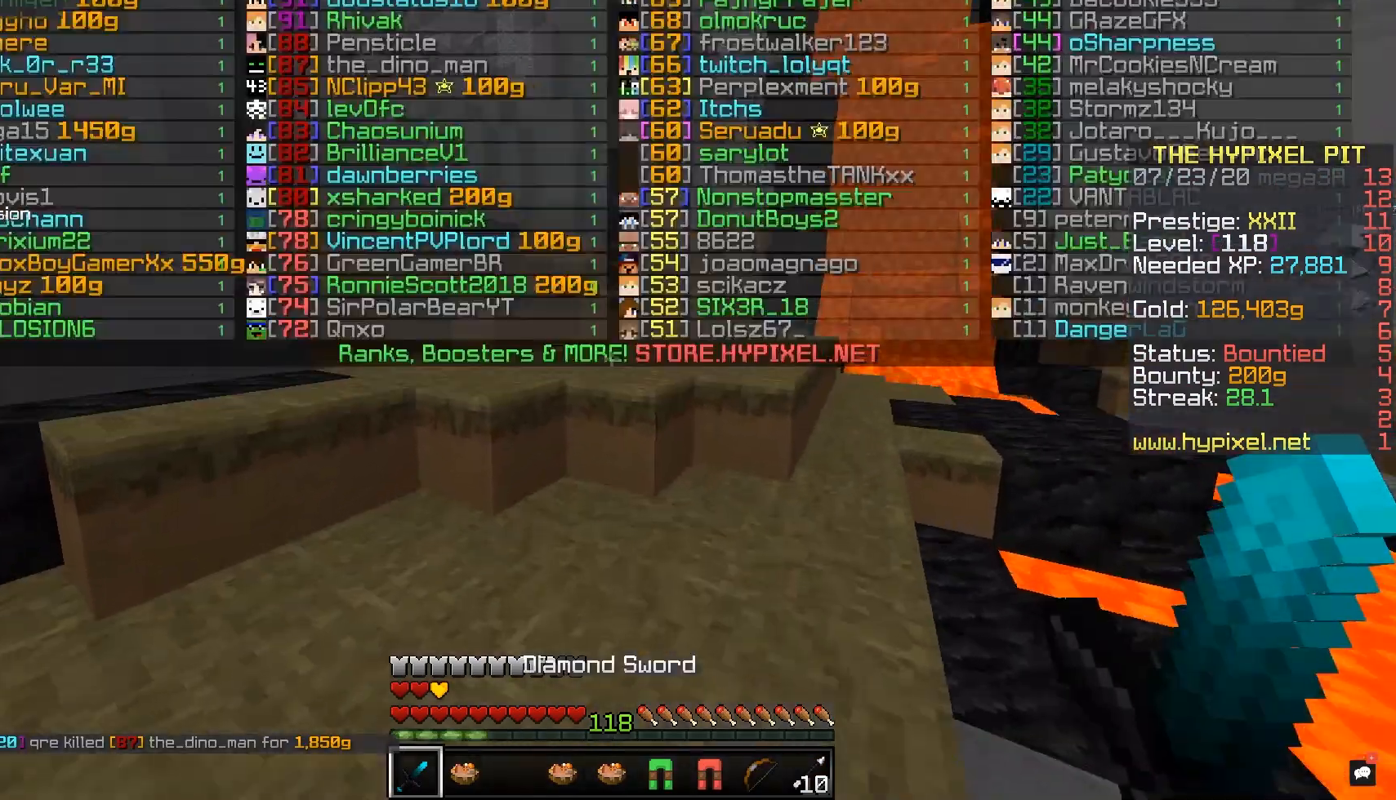
{"keys": ["w"], "mouse": [], "events": [[17, "space", "up"], [83, "space", "down"], [250, "d", "down"], [250, "space", "up"], [333, "d", "up"], [333, "space", "down"], [467, "space", "up"]]}
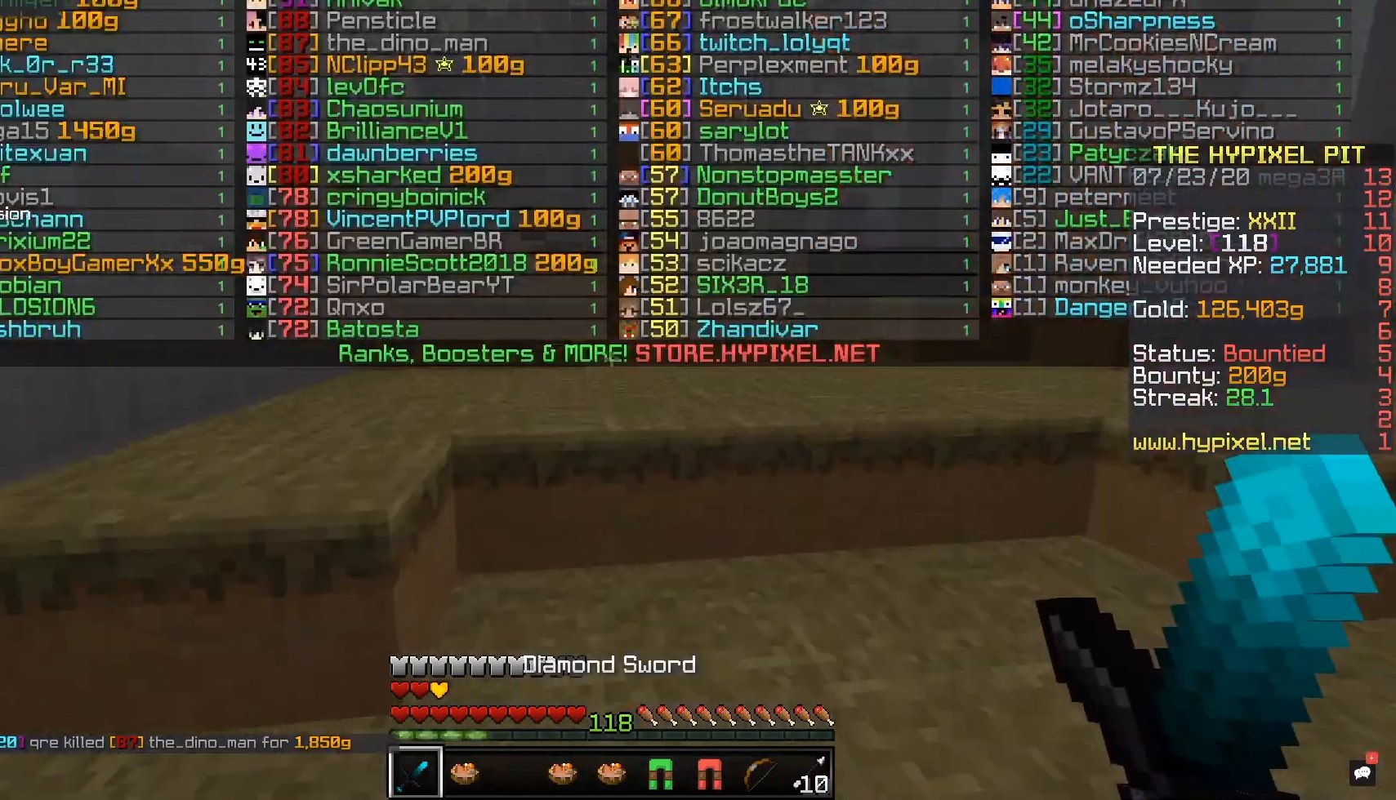
{"keys": ["space", "w"], "mouse": [], "events": [[67, "space", "down"], [217, "space", "up"], [267, "space", "down"]]}
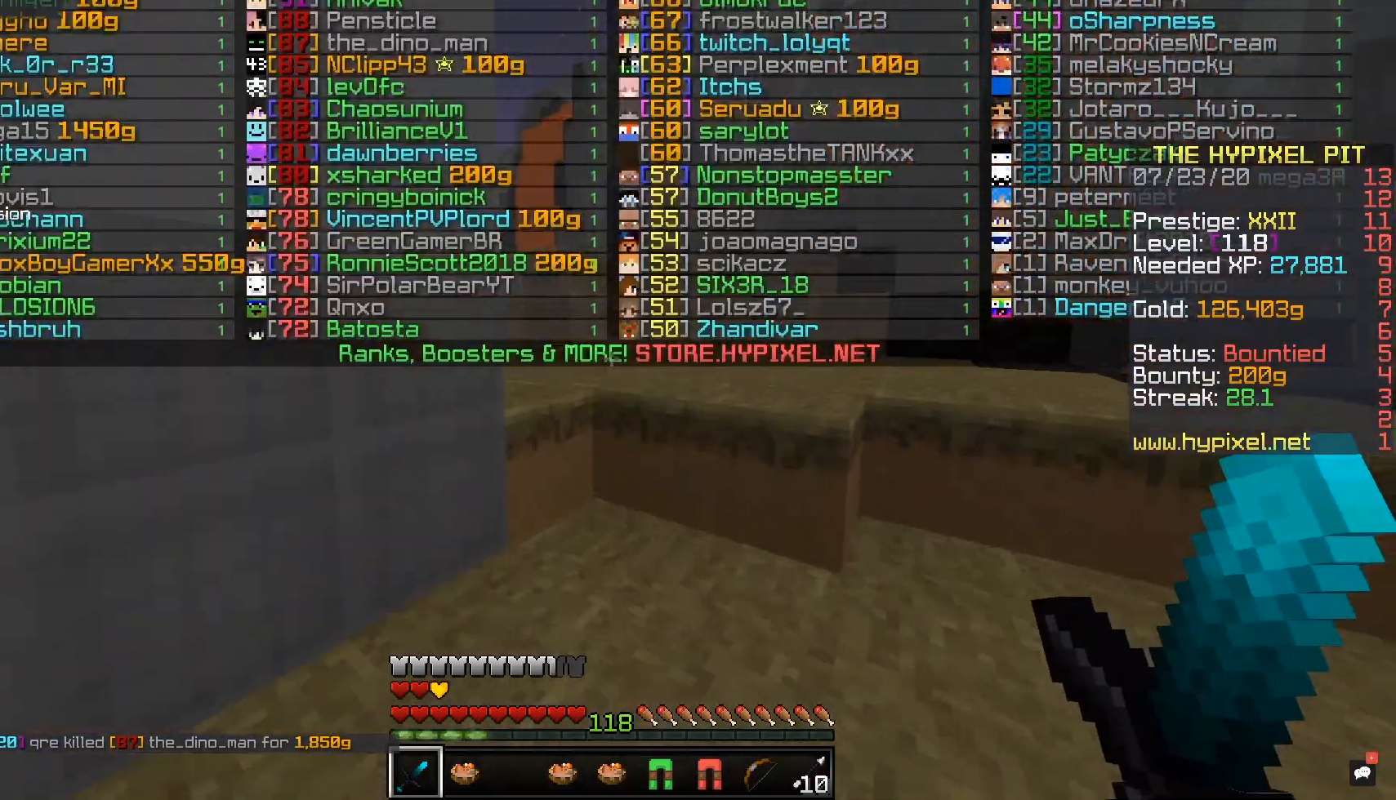
{"keys": ["w"], "mouse": [], "events": [[33, "space", "up"], [83, "space", "down"], [267, "space", "up"], [333, "space", "down"], [467, "space", "up"]]}
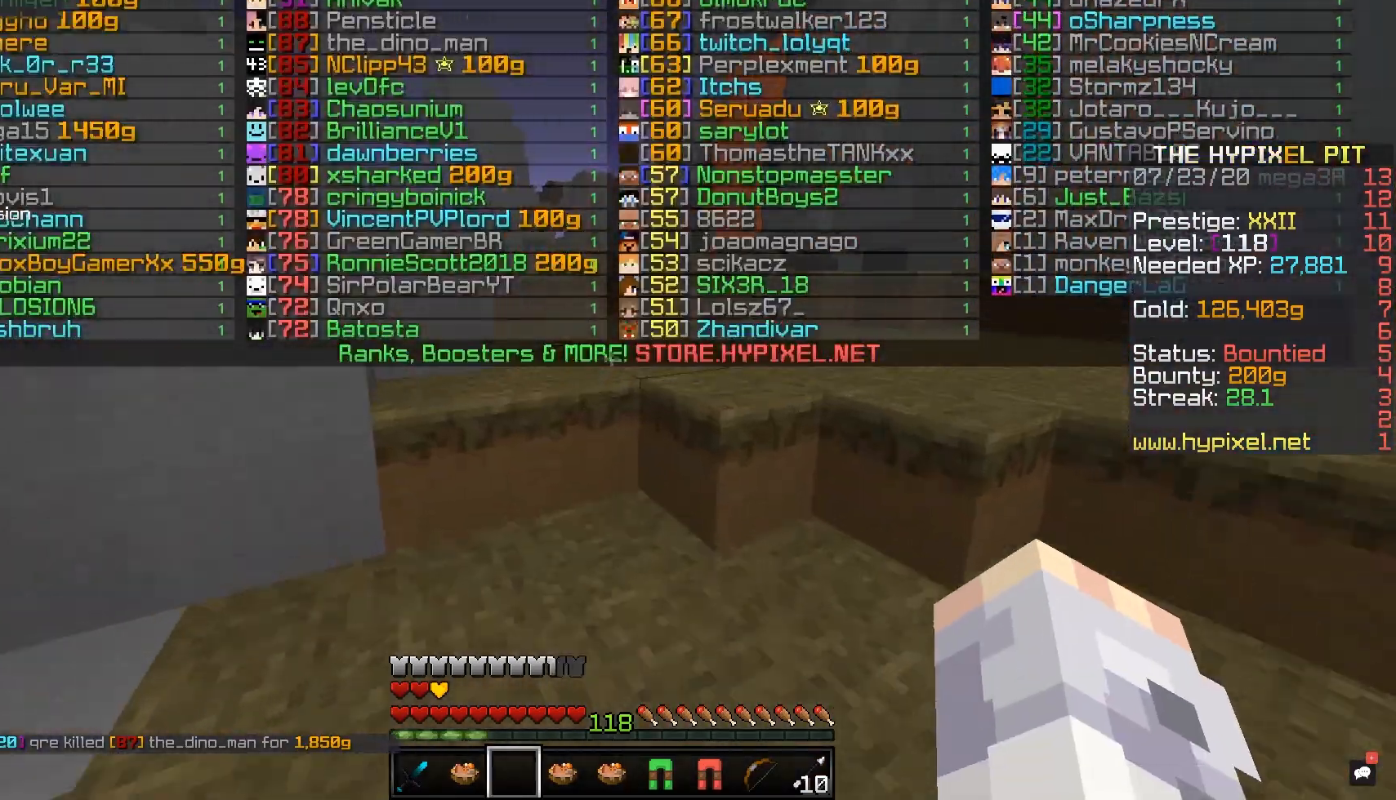
{"keys": ["a", "space", "w"], "mouse": [], "events": [[83, "space", "down"], [233, "d", "down"], [233, "space", "up"], [283, "a", "down"], [317, "space", "down"], [333, "d", "up"], [433, "space", "up"], [483, "space", "down"]]}
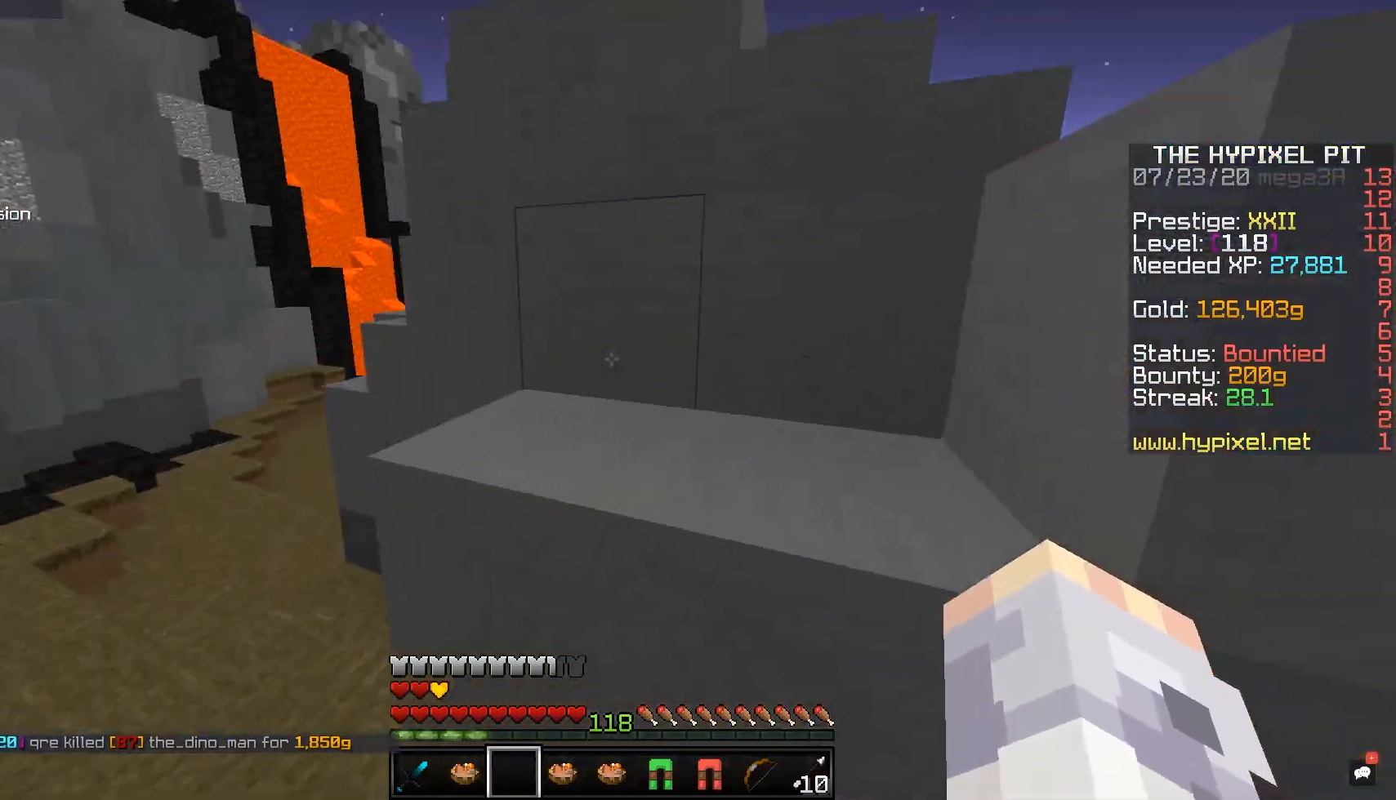
{"keys": ["a", "space", "w"], "mouse": [], "events": [[100, "space", "up"], [133, "d", "down"], [167, "a", "up"], [250, "space", "down"], [383, "space", "up"], [467, "a", "down"], [483, "d", "up"], [500, "space", "down"]]}
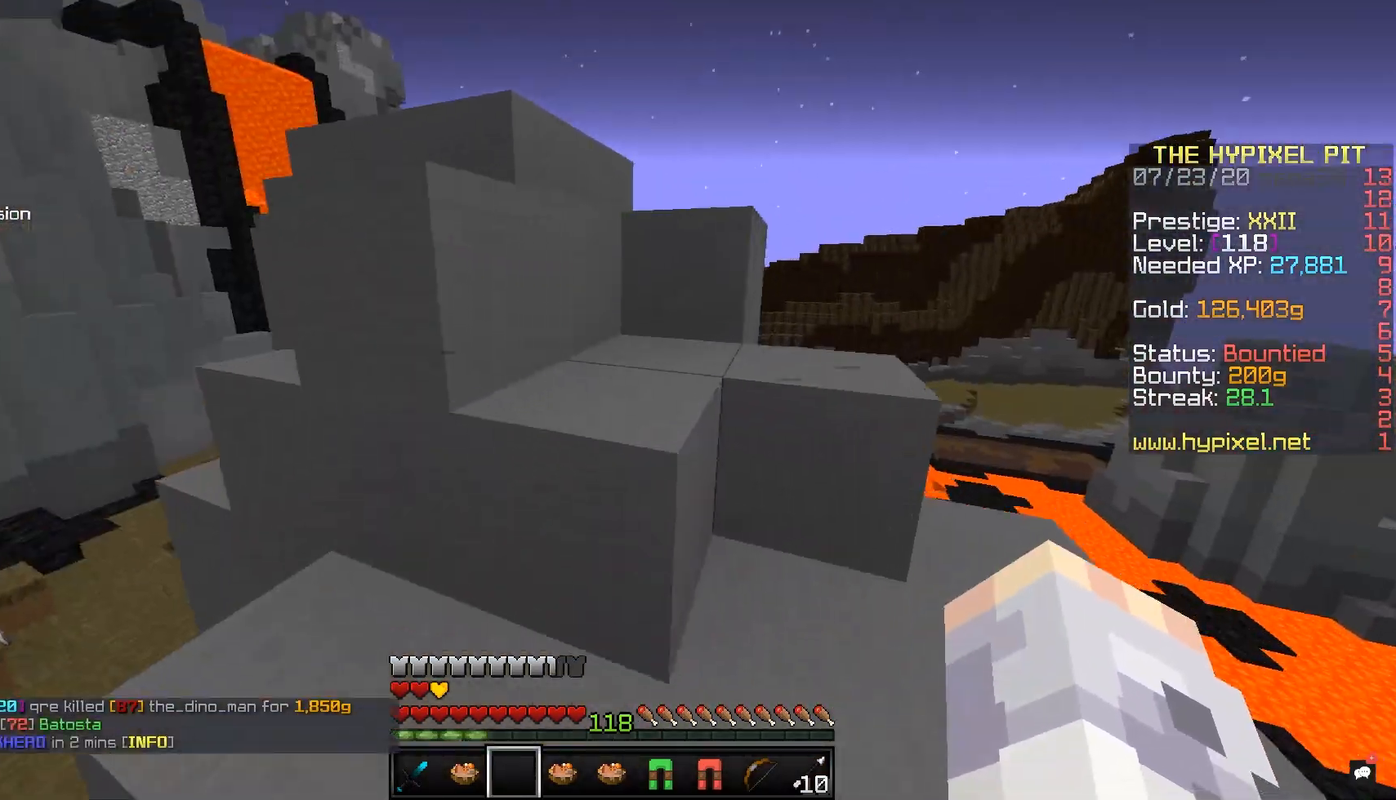
{"keys": ["a", "space", "w"], "mouse": [], "events": [[100, "space", "up"], [133, "d", "down"], [150, "a", "up"], [183, "space", "down"], [383, "space", "up"], [400, "a", "down"], [450, "d", "up"], [467, "space", "down"]]}
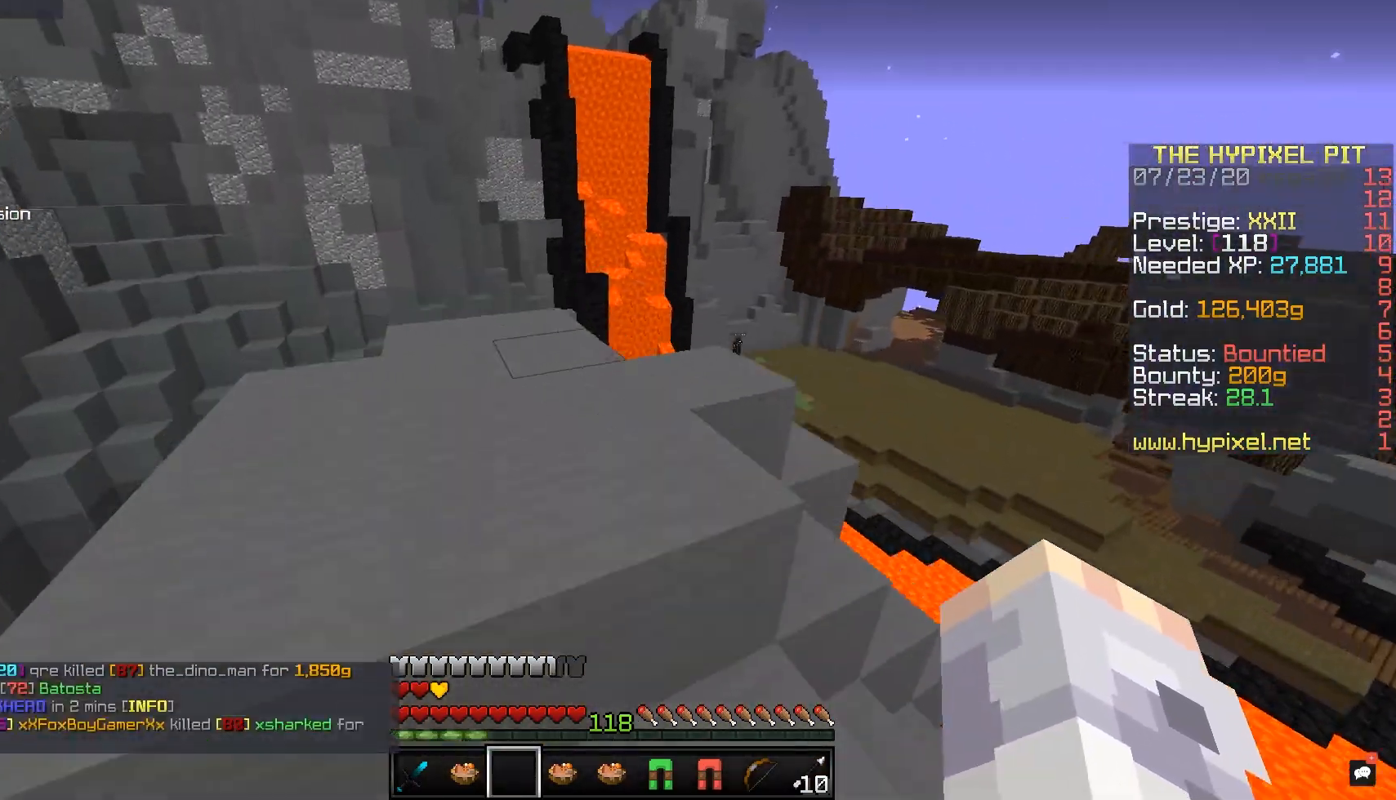
{"keys": ["space", "w"], "mouse": [], "events": [[50, "space", "up"], [167, "a", "up"], [167, "w", "up"], [250, "w", "down"], [333, "space", "down"]]}
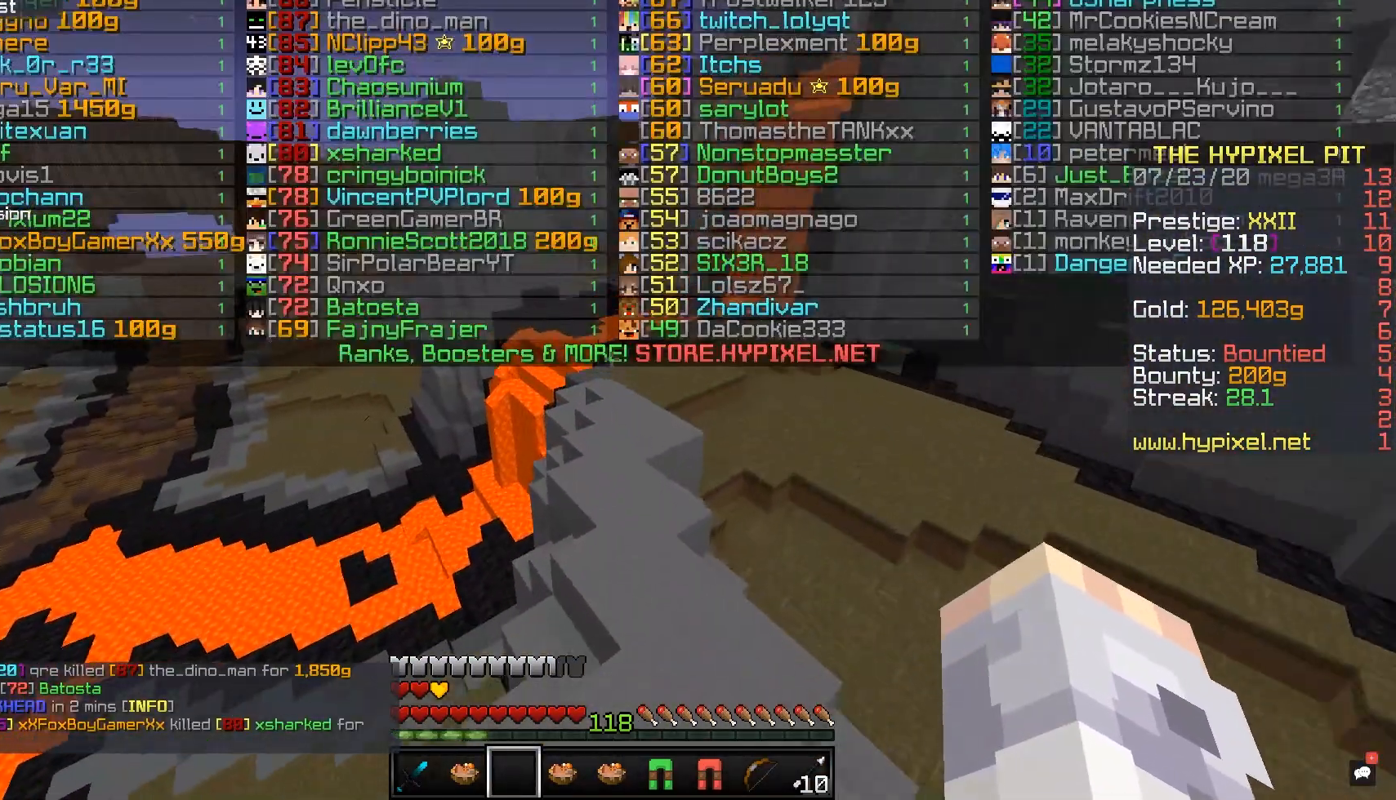
{"keys": ["w"], "mouse": [], "events": [[233, "mouse_left", "down"], [400, "mouse_left", "up"], [433, "space", "up"]]}
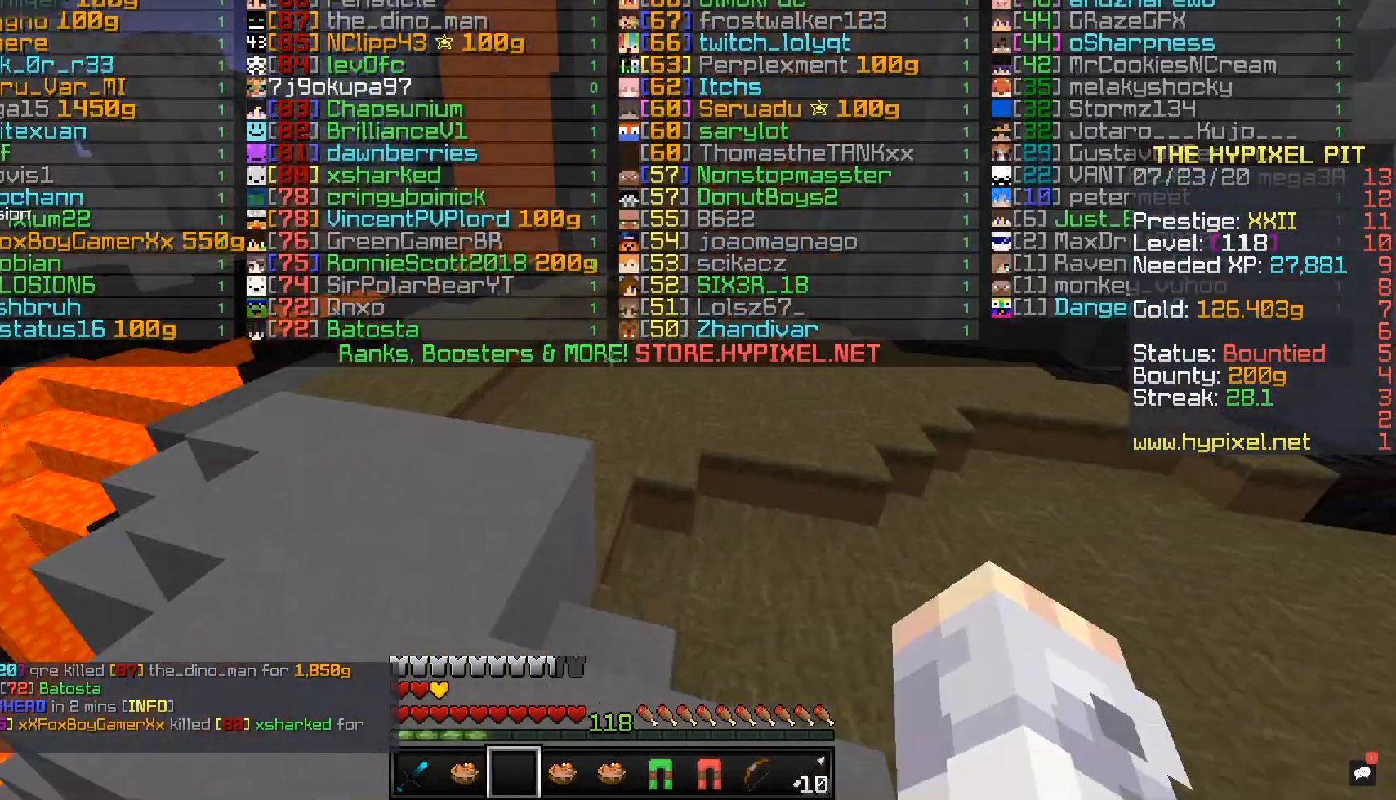
{"keys": ["space", "w"], "mouse": [], "events": [[183, "d", "down"], [283, "d", "up"], [417, "space", "down"]]}
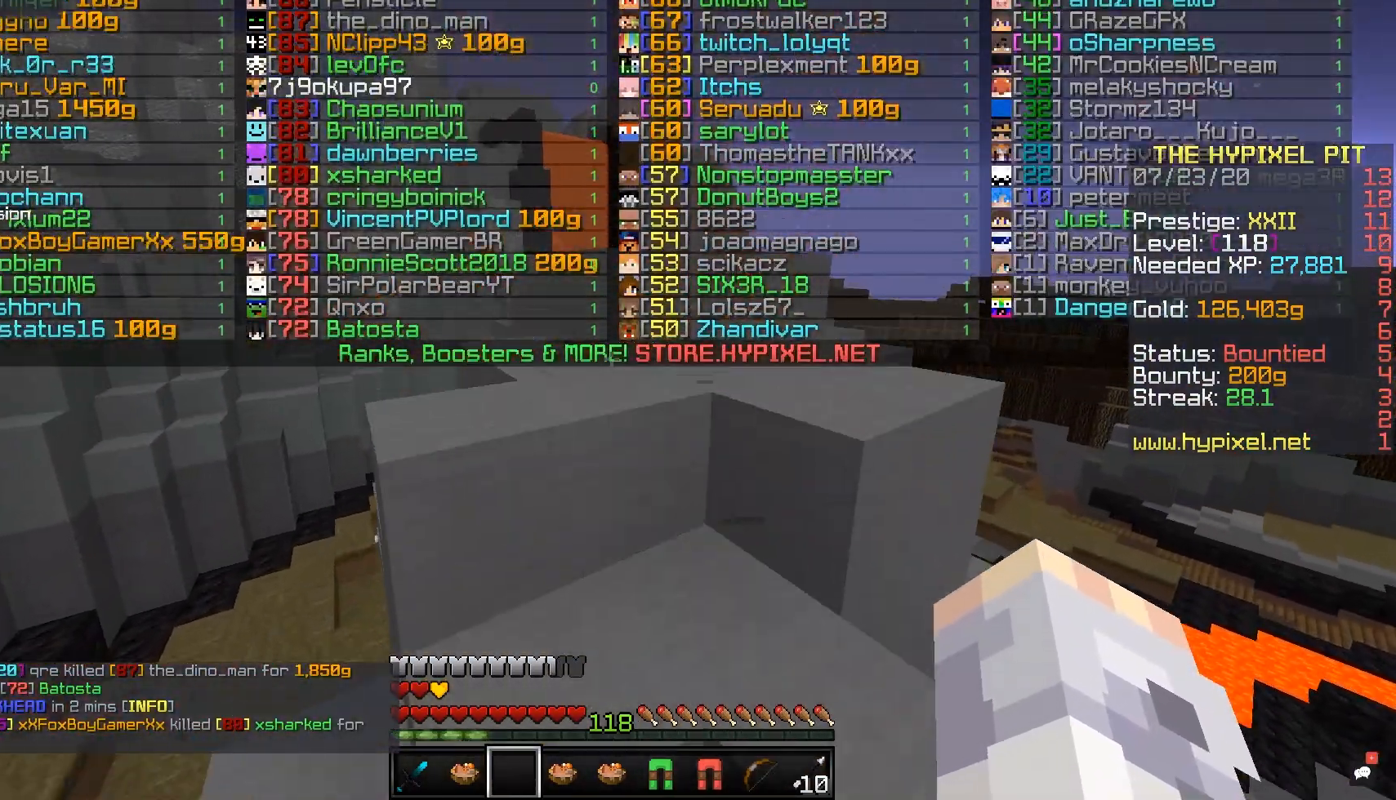
{"keys": ["w"], "mouse": [], "events": [[33, "d", "down"], [33, "space", "up"], [83, "space", "down"], [233, "space", "up"], [300, "space", "down"], [383, "d", "up"], [483, "space", "up"]]}
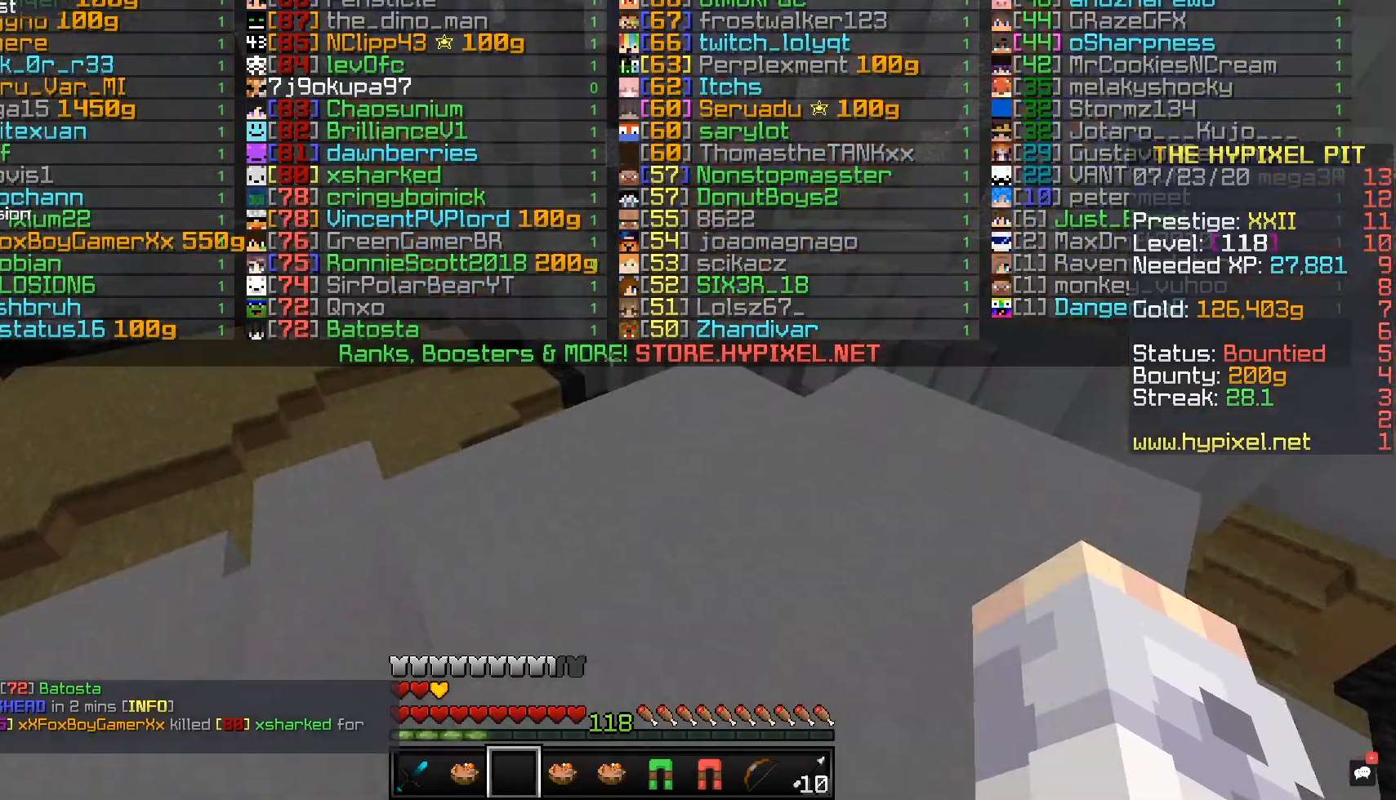
{"keys": ["space", "w"], "mouse": [], "events": [[233, "space", "down"], [283, "a", "down"], [483, "a", "up"]]}
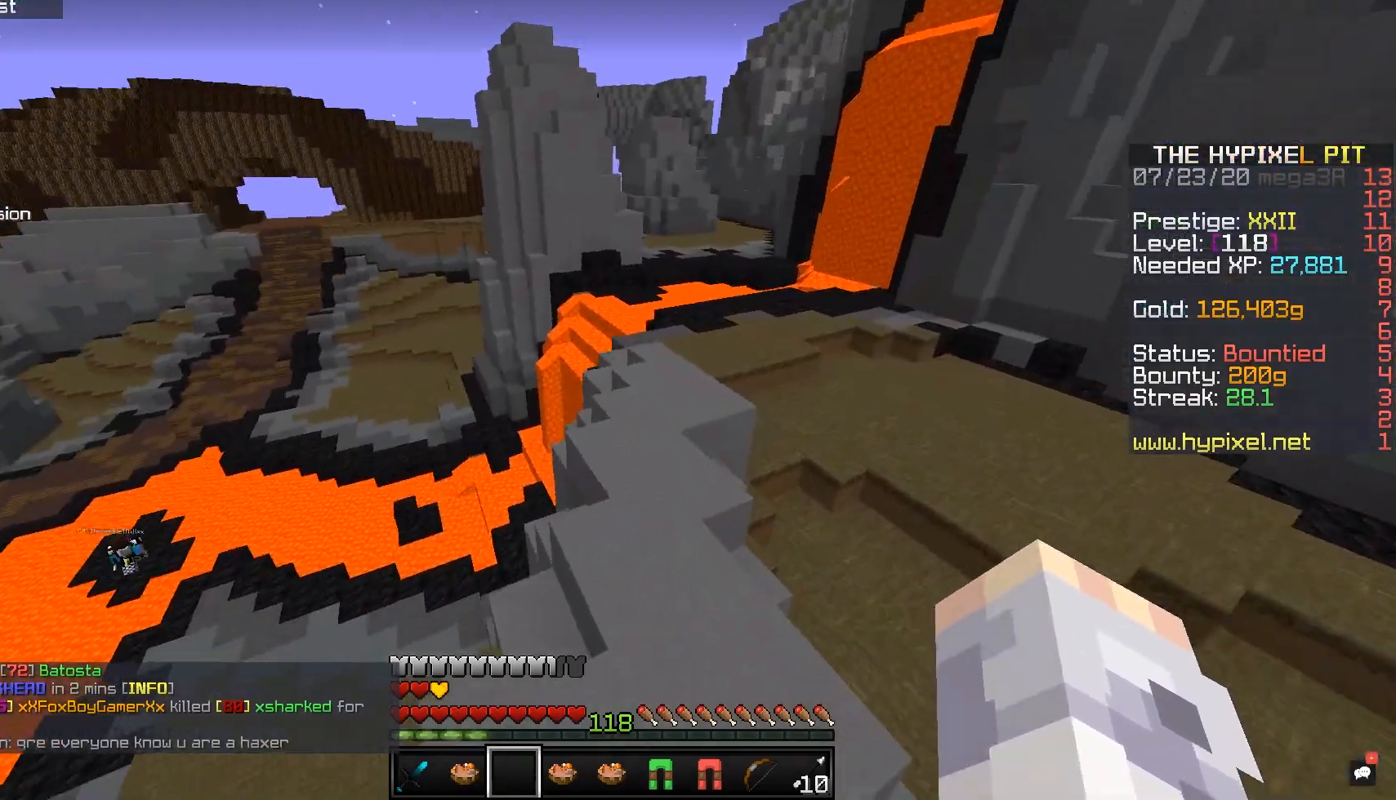
{"keys": ["d", "space", "w"], "mouse": [], "events": [[417, "d", "down"]]}
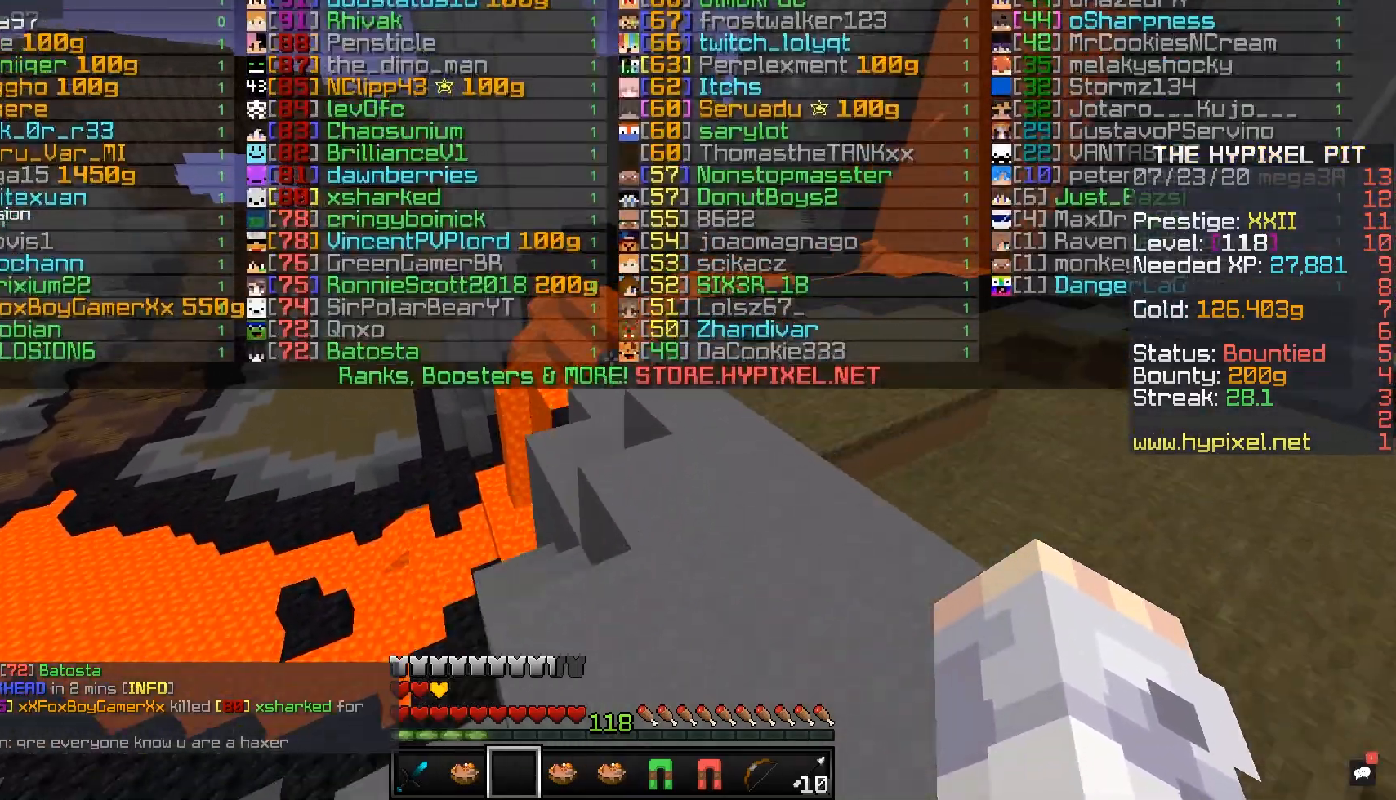
{"keys": ["space", "w"], "mouse": [], "events": [[450, "d", "up"]]}
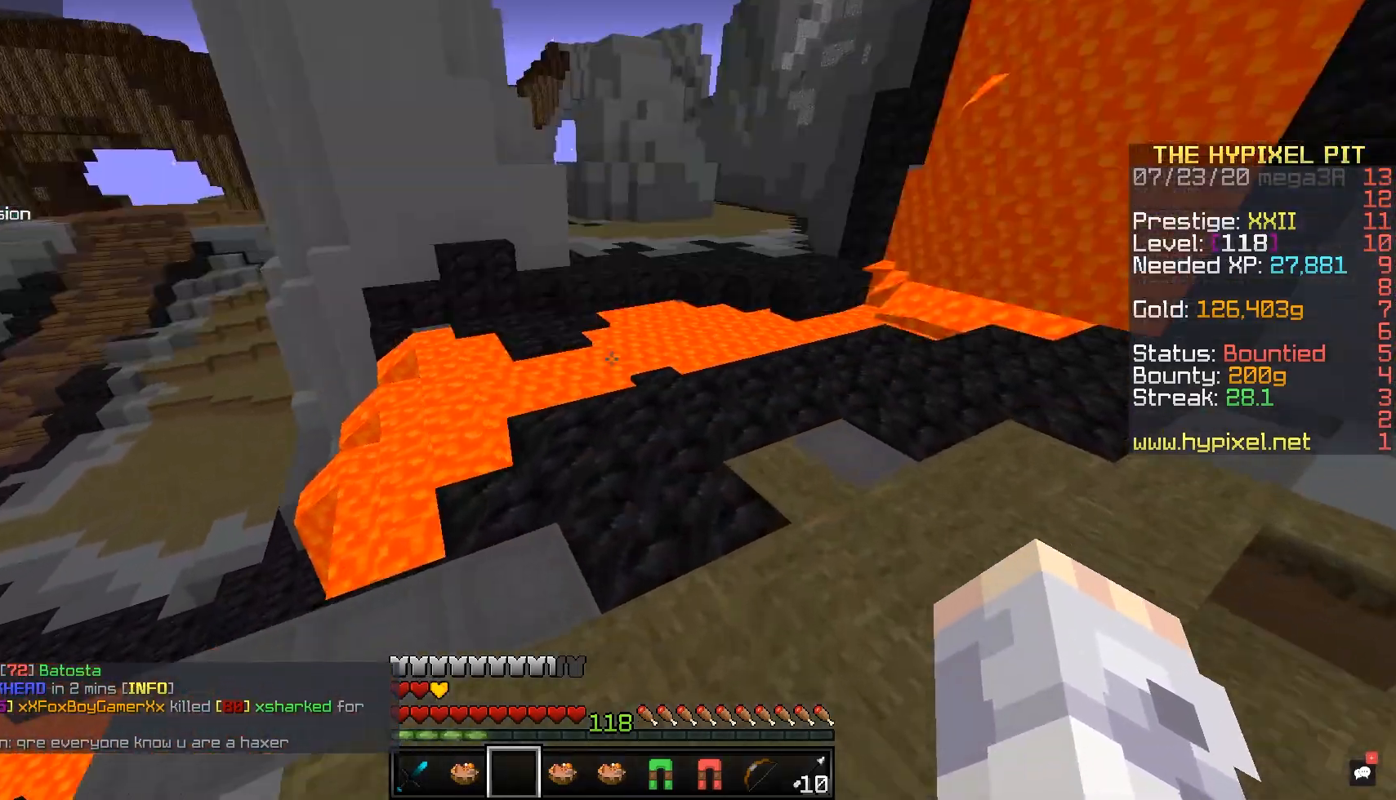
{"keys": ["w"], "mouse": [], "events": [[183, "space", "up"], [350, "d", "down"], [450, "d", "up"]]}
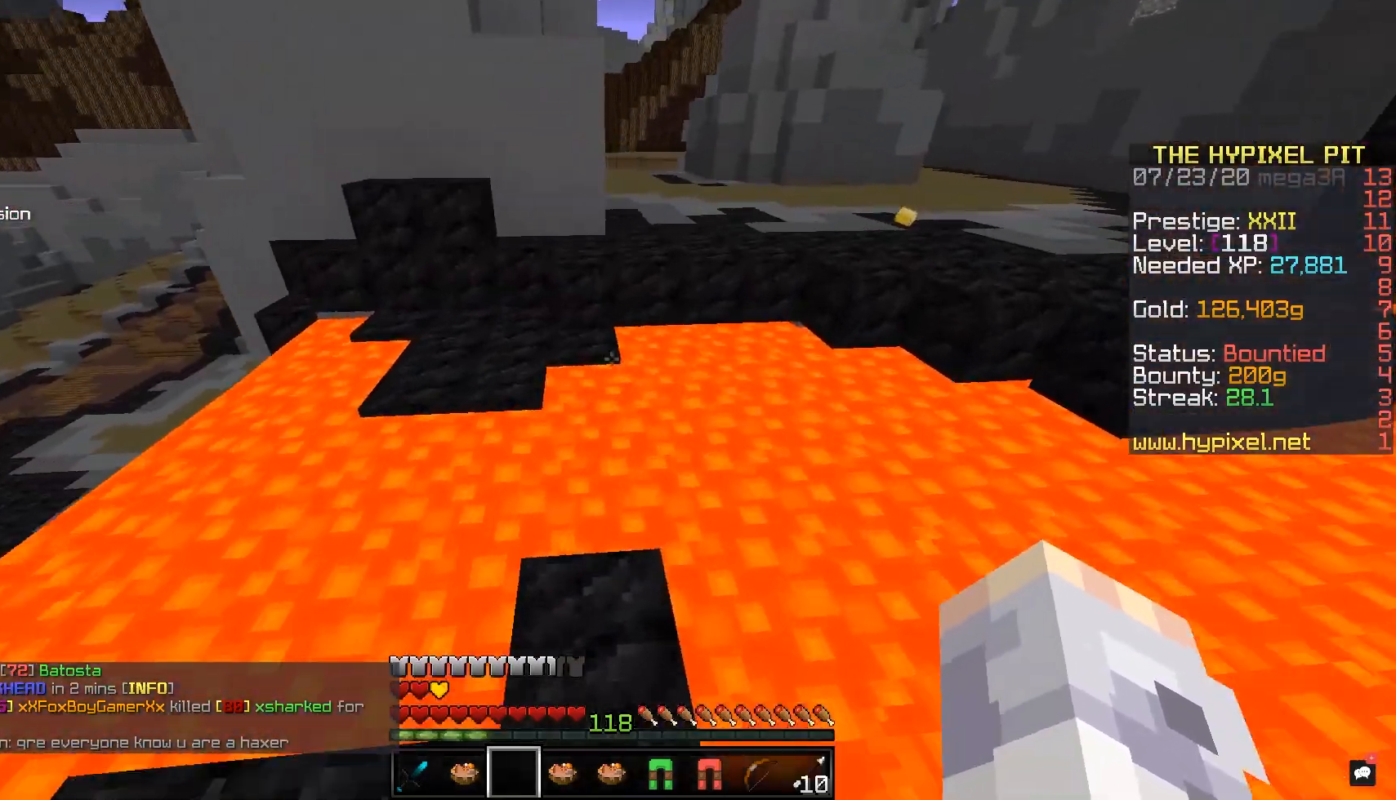
{"keys": ["d", "space", "w"], "mouse": [], "events": [[83, "a", "down"], [100, "space", "down"], [283, "a", "up"], [333, "d", "down"]]}